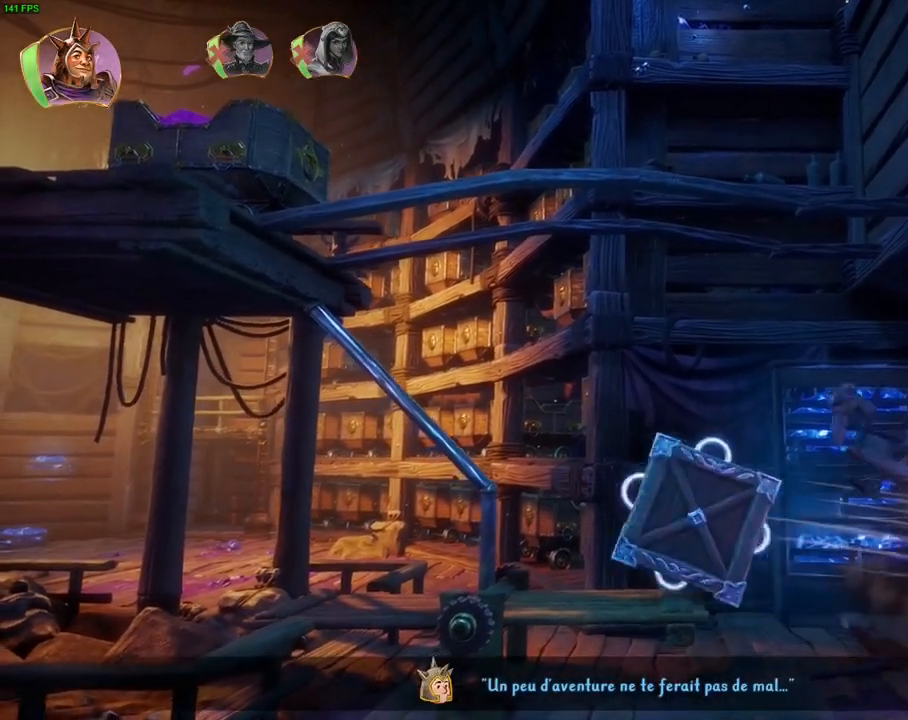
Gameplay with a controller (PlayStation layout); each line is a JSON object with the inputs held at the frame after it (dt_ms = milliseconds from this image to that frame). "events" lists button and stick changes between this image and that frame as [ms after this image, input, new state], when the widget could be followed in between. Not read: TOUCHPAD.
{"dt_ms": 500, "buttons": [], "left_stick": "left", "right_stick": "center", "events": [[233, "CROSS", "down"], [500, "CROSS", "up"]]}
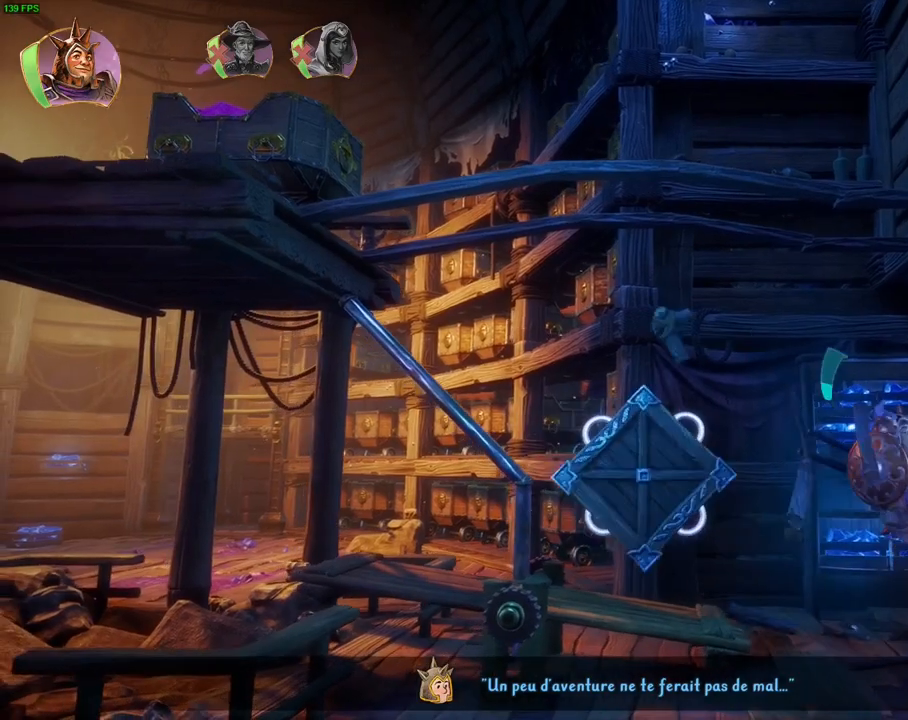
{"dt_ms": 500, "buttons": [], "left_stick": "left", "right_stick": "center", "events": []}
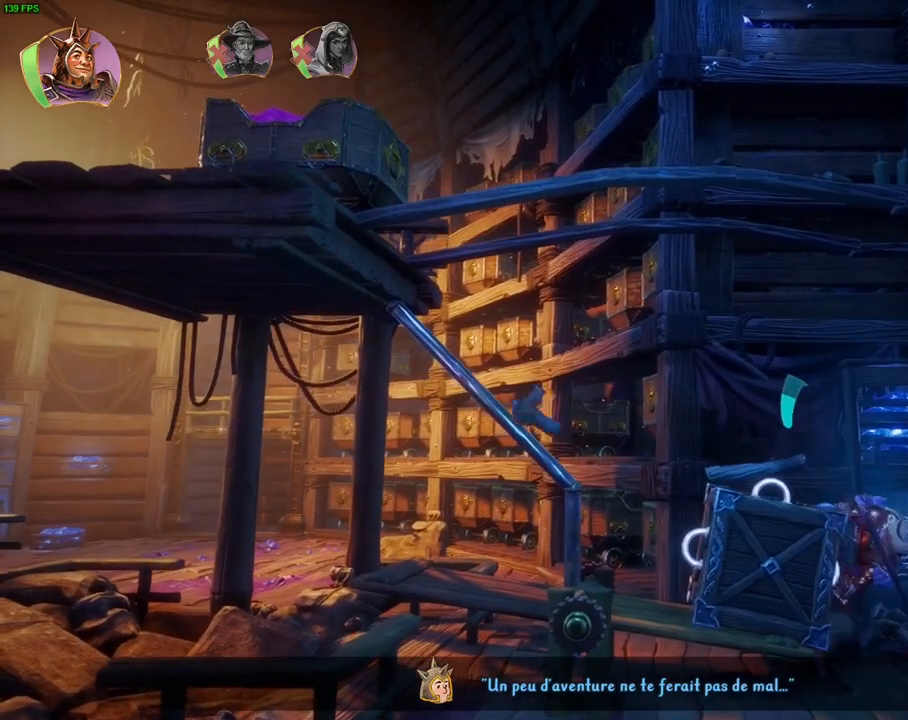
{"dt_ms": 500, "buttons": [], "left_stick": "left", "right_stick": "center", "events": []}
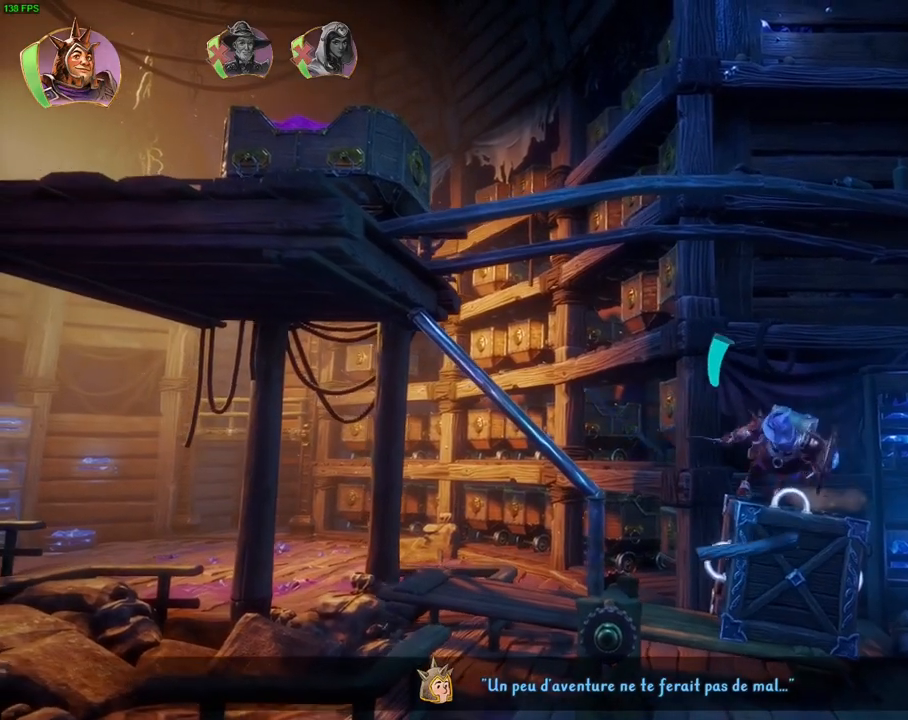
{"dt_ms": 500, "buttons": [], "left_stick": "left", "right_stick": "center", "events": [[300, "CROSS", "down"], [417, "CROSS", "up"]]}
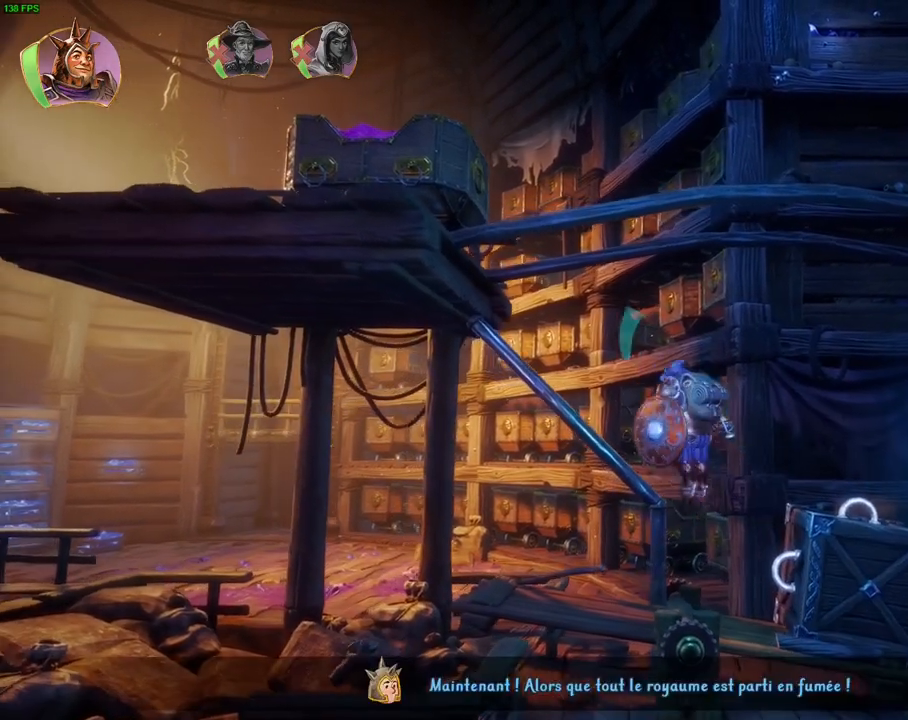
{"dt_ms": 500, "buttons": ["CROSS"], "left_stick": "center", "right_stick": "center", "events": [[283, "left_stick", "center"], [383, "CROSS", "down"]]}
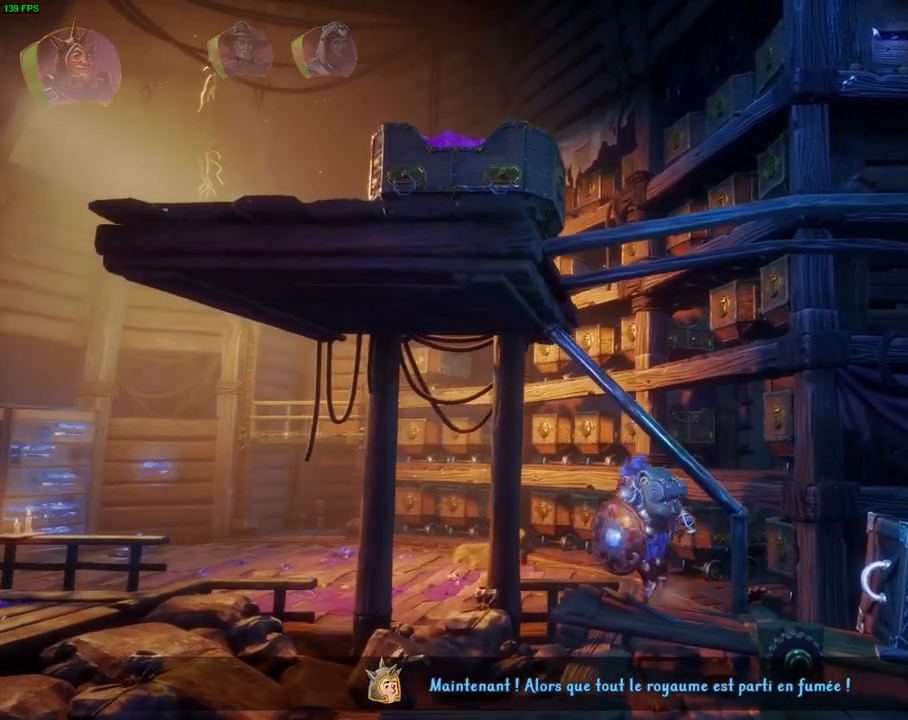
{"dt_ms": 500, "buttons": [], "left_stick": "center", "right_stick": "center", "events": [[33, "CROSS", "up"], [50, "CIRCLE", "down"], [167, "CIRCLE", "up"]]}
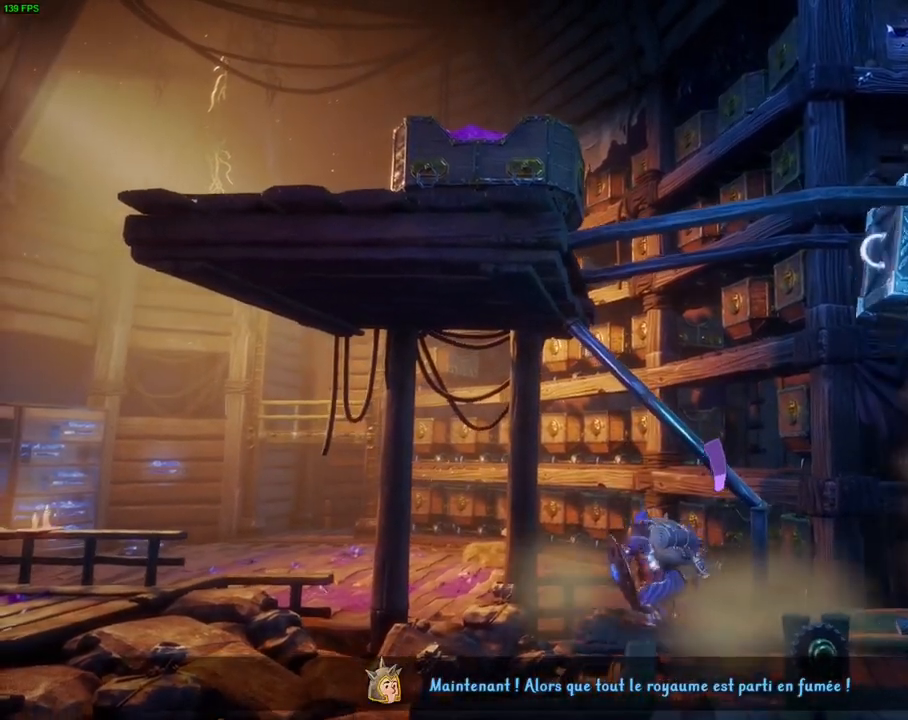
{"dt_ms": 500, "buttons": [], "left_stick": "center", "right_stick": "center", "events": []}
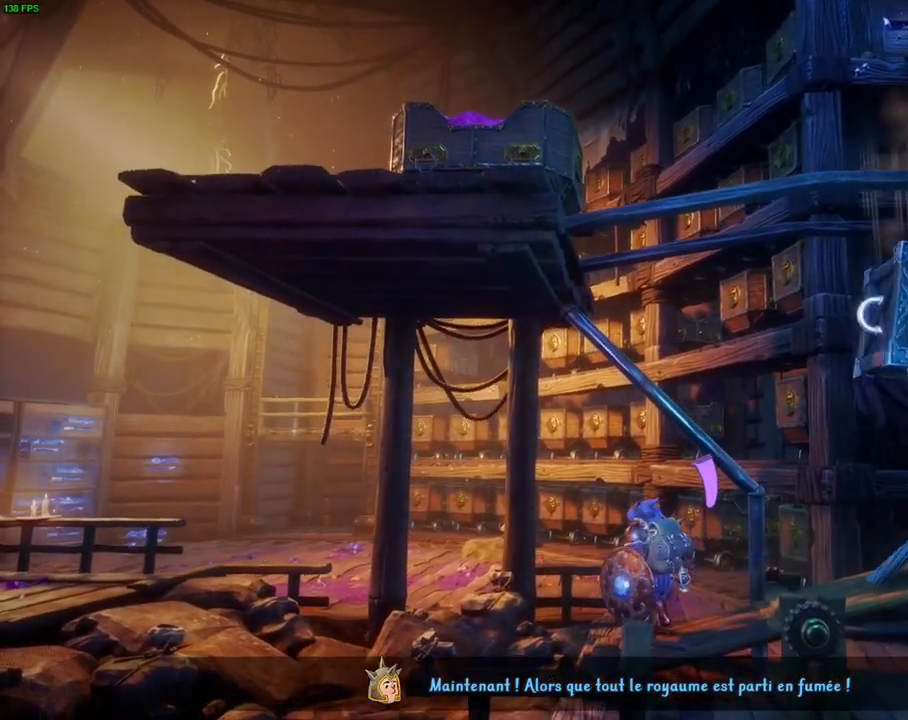
{"dt_ms": 500, "buttons": [], "left_stick": "left", "right_stick": "center", "events": [[367, "left_stick", "left"]]}
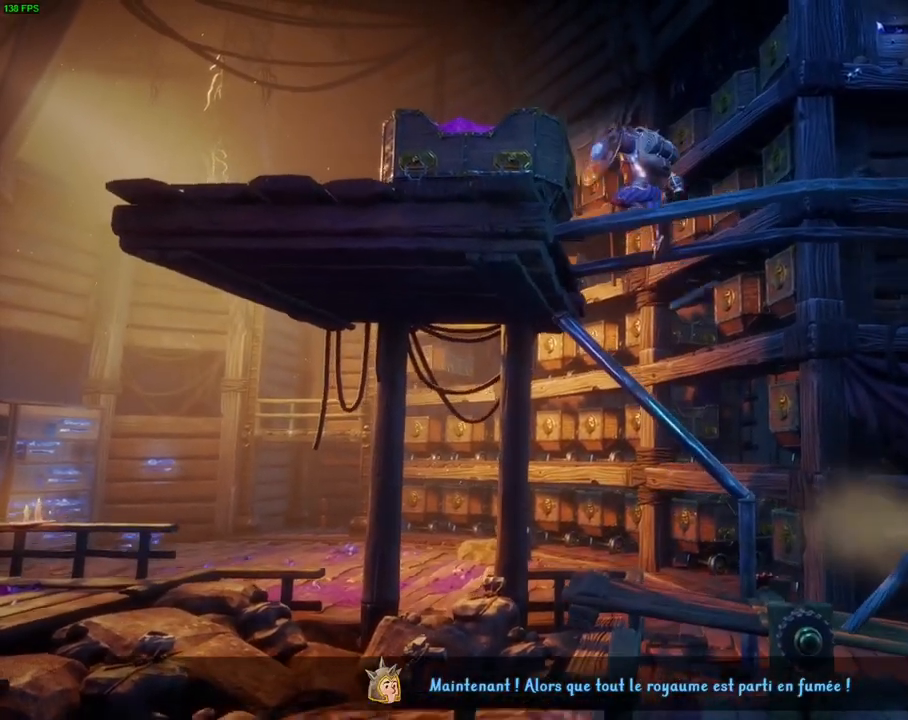
{"dt_ms": 500, "buttons": ["CROSS"], "left_stick": "left", "right_stick": "center", "events": [[417, "CROSS", "down"]]}
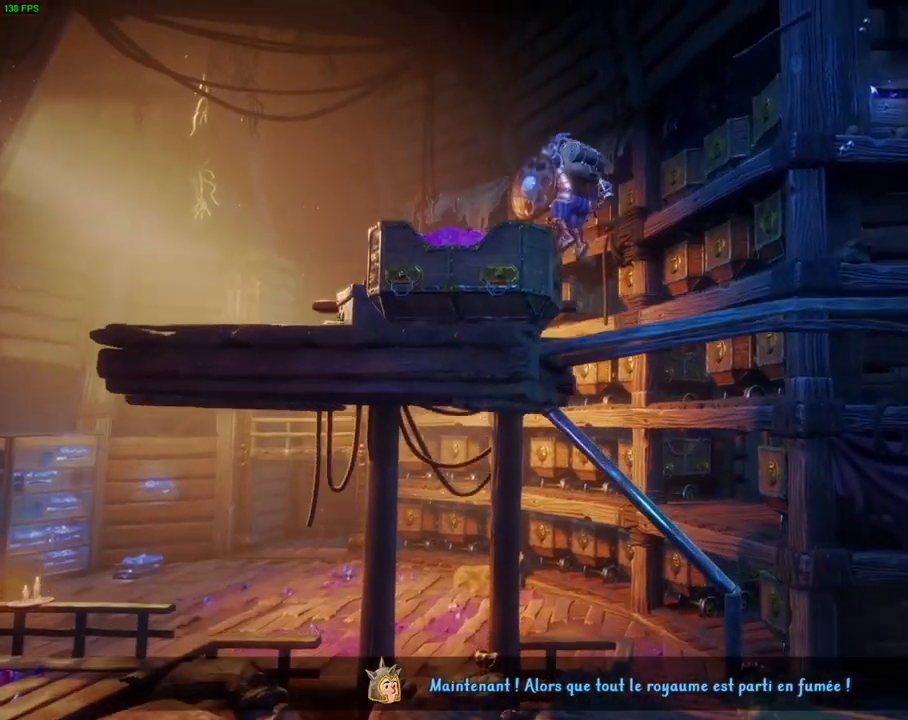
{"dt_ms": 500, "buttons": [], "left_stick": "left", "right_stick": "center", "events": [[200, "CROSS", "up"]]}
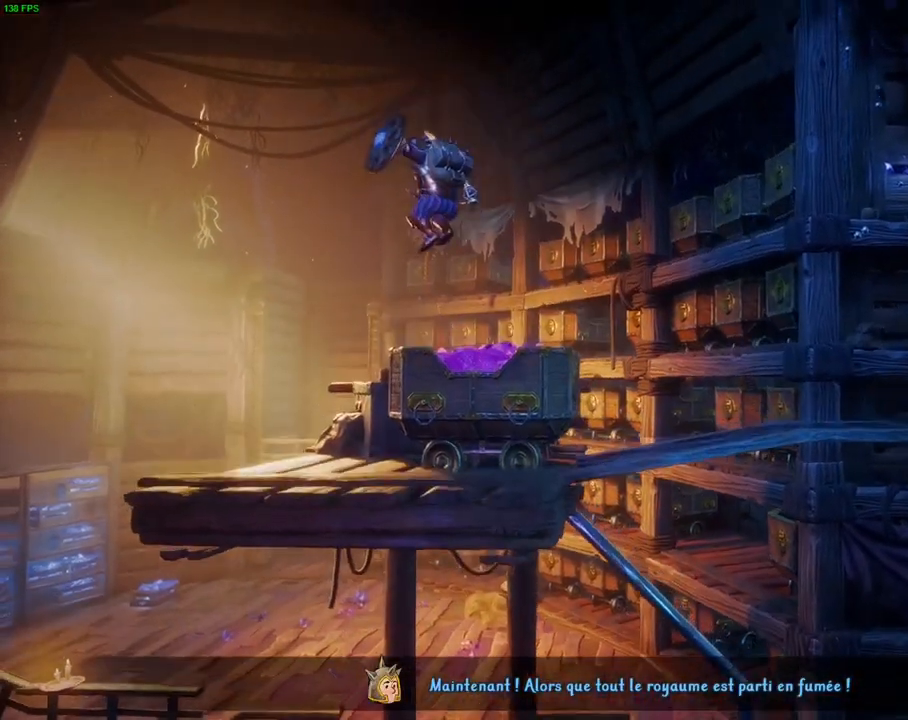
{"dt_ms": 500, "buttons": ["TRIANGLE"], "left_stick": "right", "right_stick": "center", "events": [[283, "left_stick", "right"], [450, "TRIANGLE", "down"]]}
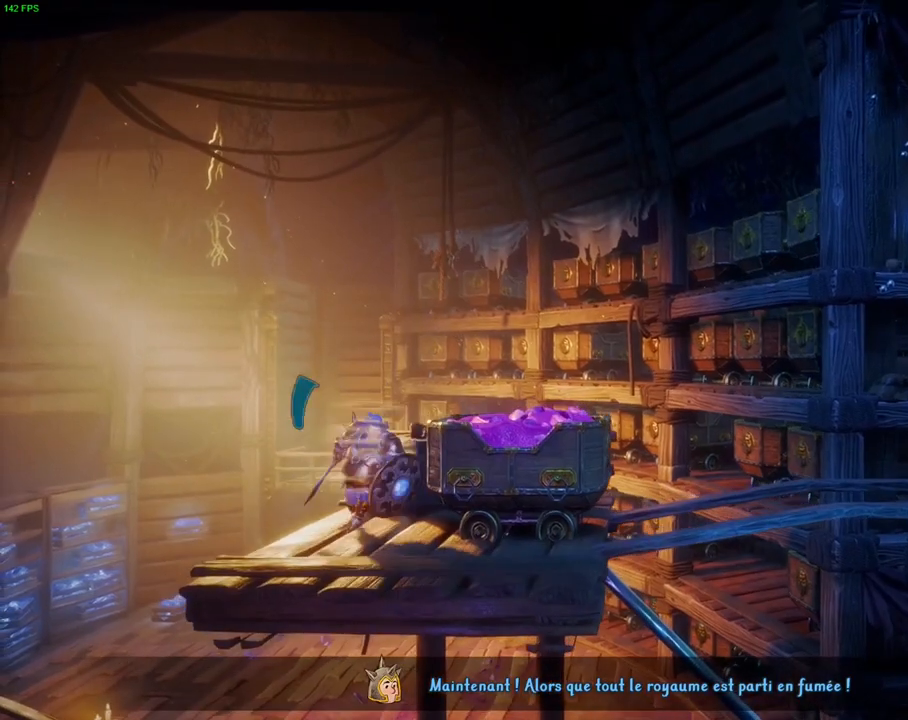
{"dt_ms": 1000, "buttons": [], "left_stick": "center", "right_stick": "center", "events": [[50, "TRIANGLE", "up"], [167, "left_stick", "center"], [500, "left_stick", "right"], [783, "left_stick", "center"]]}
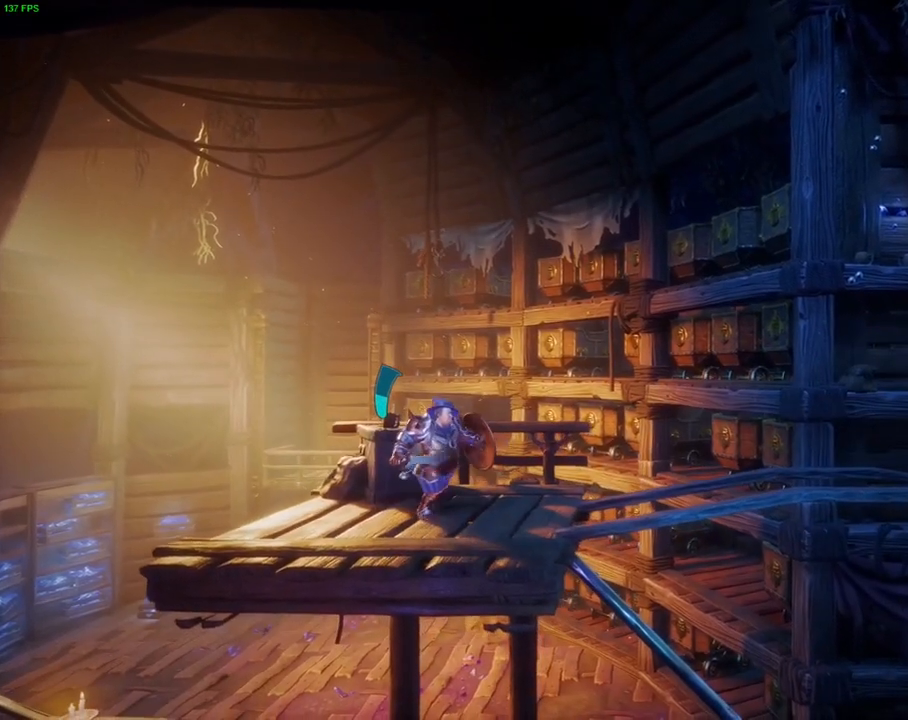
{"dt_ms": 500, "buttons": [], "left_stick": "center", "right_stick": "center", "events": []}
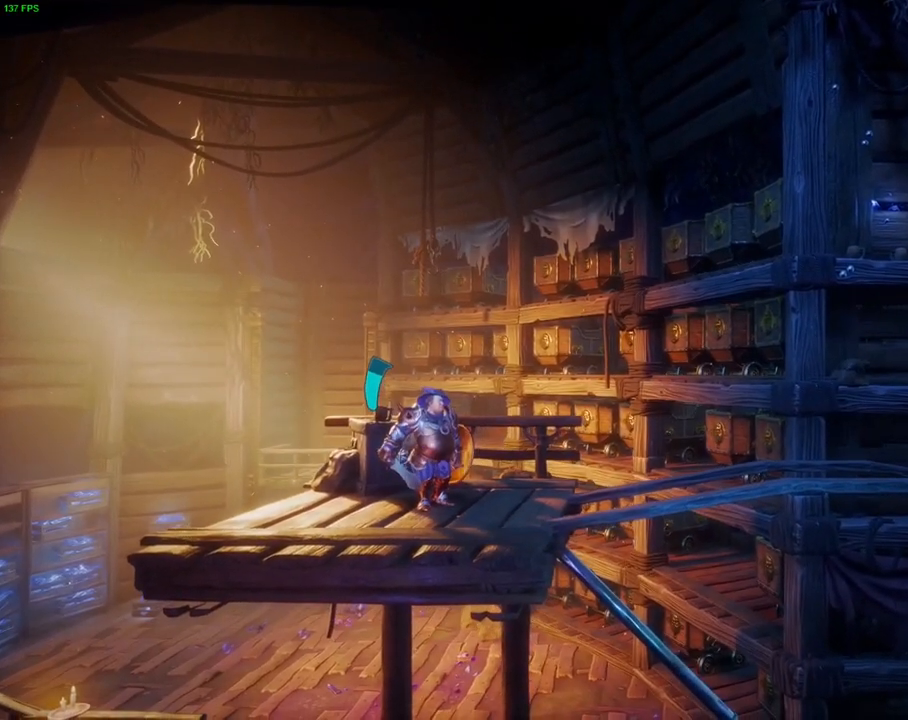
{"dt_ms": 500, "buttons": [], "left_stick": "right", "right_stick": "center", "events": [[333, "left_stick", "right"]]}
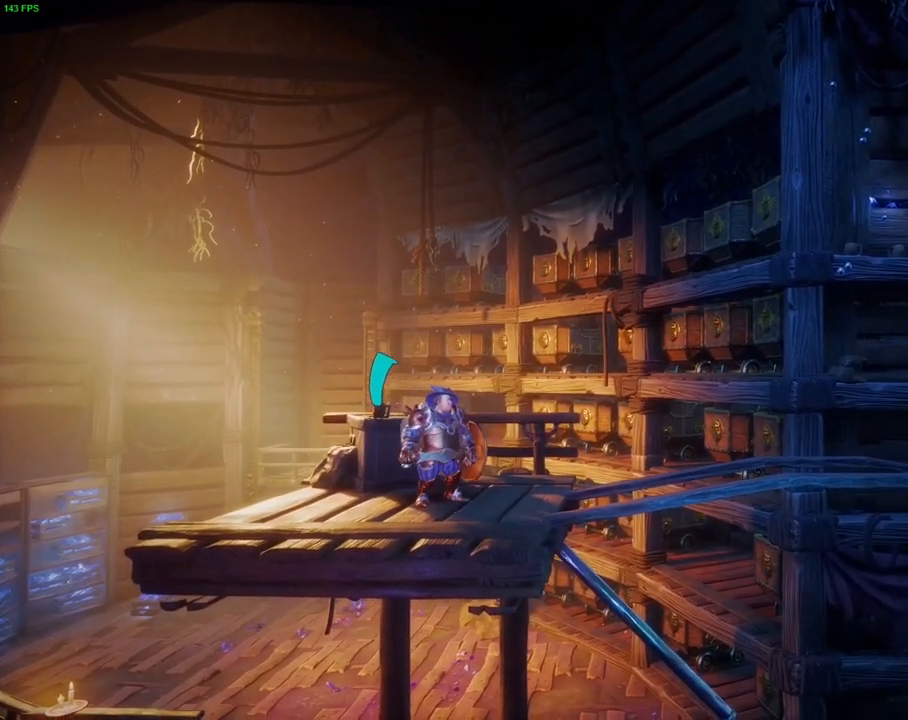
{"dt_ms": 500, "buttons": ["CROSS"], "left_stick": "right", "right_stick": "center", "events": [[50, "TRIANGLE", "down"], [117, "TRIANGLE", "up"], [317, "CROSS", "down"]]}
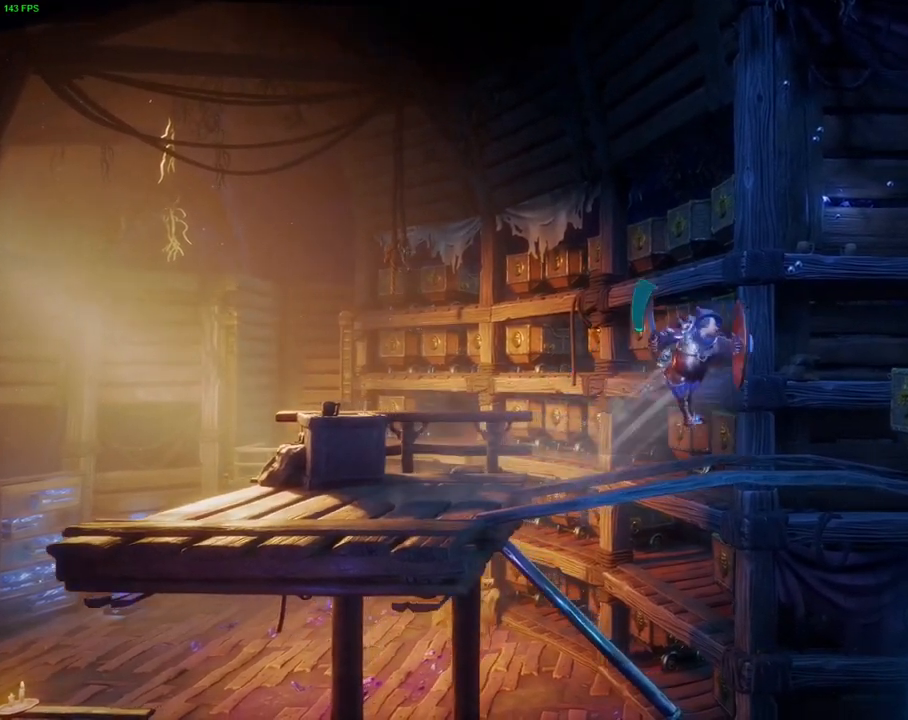
{"dt_ms": 500, "buttons": ["CROSS"], "left_stick": "right", "right_stick": "center", "events": [[217, "CROSS", "up"], [417, "CROSS", "down"]]}
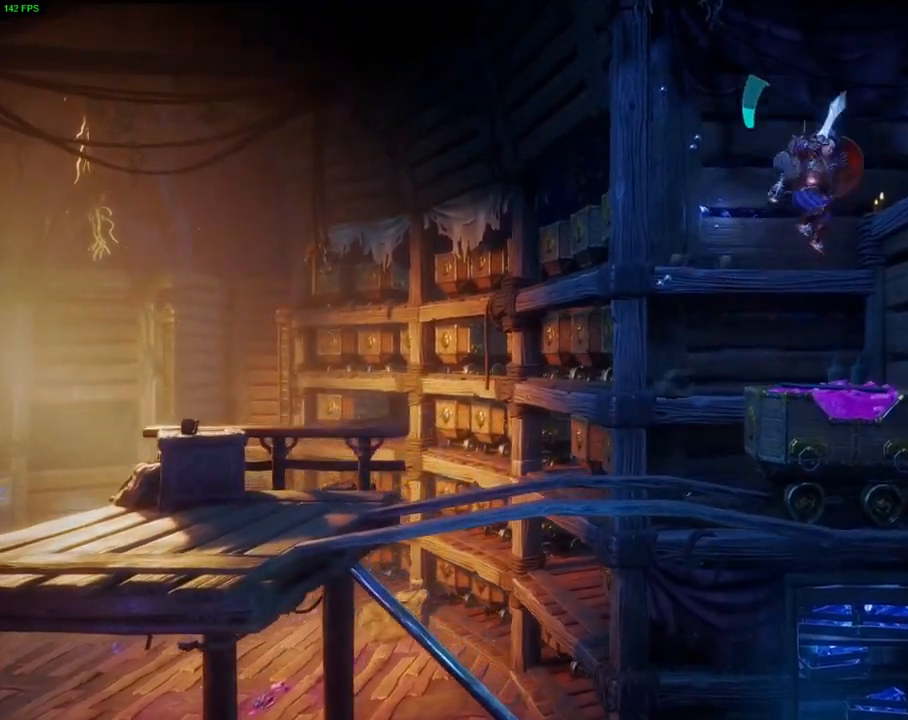
{"dt_ms": 500, "buttons": ["CROSS"], "left_stick": "right", "right_stick": "center", "events": [[250, "CROSS", "up"], [367, "CROSS", "down"]]}
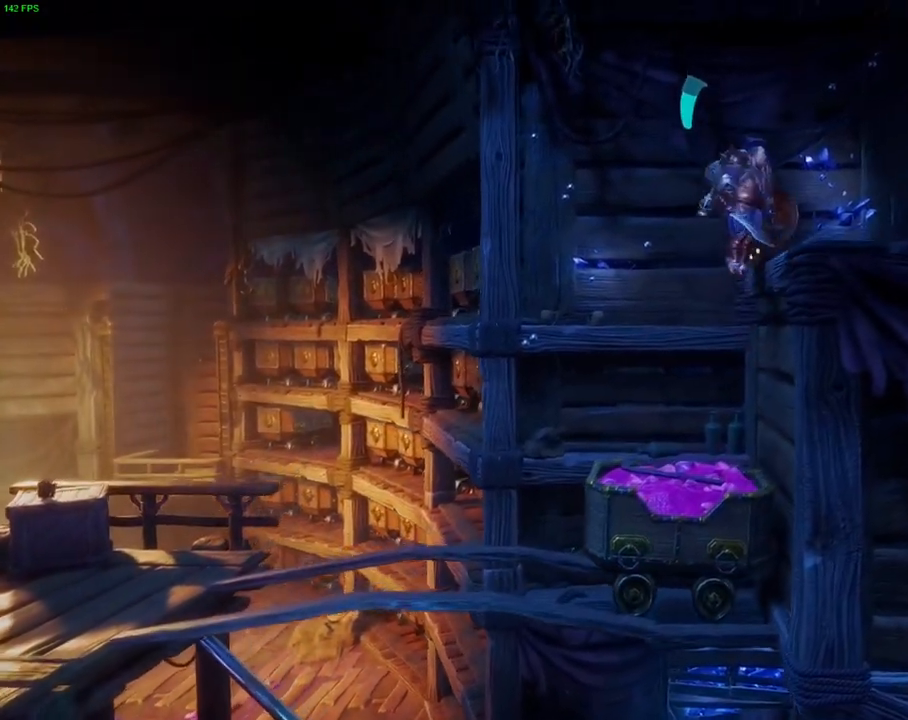
{"dt_ms": 500, "buttons": [], "left_stick": "right", "right_stick": "center", "events": [[200, "CROSS", "up"]]}
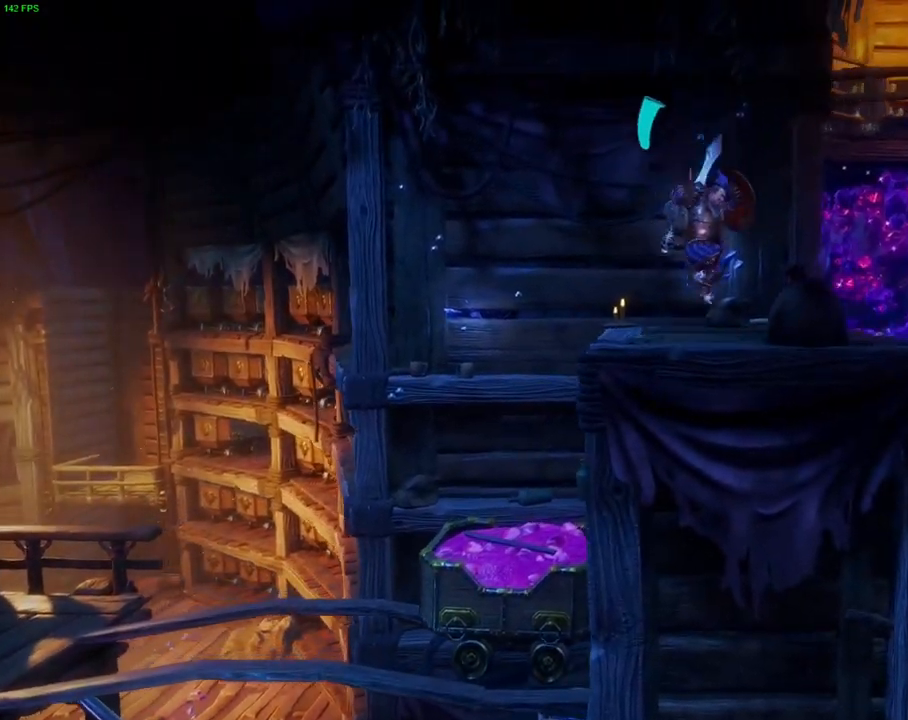
{"dt_ms": 500, "buttons": ["CROSS"], "left_stick": "right", "right_stick": "center", "events": [[467, "CROSS", "down"]]}
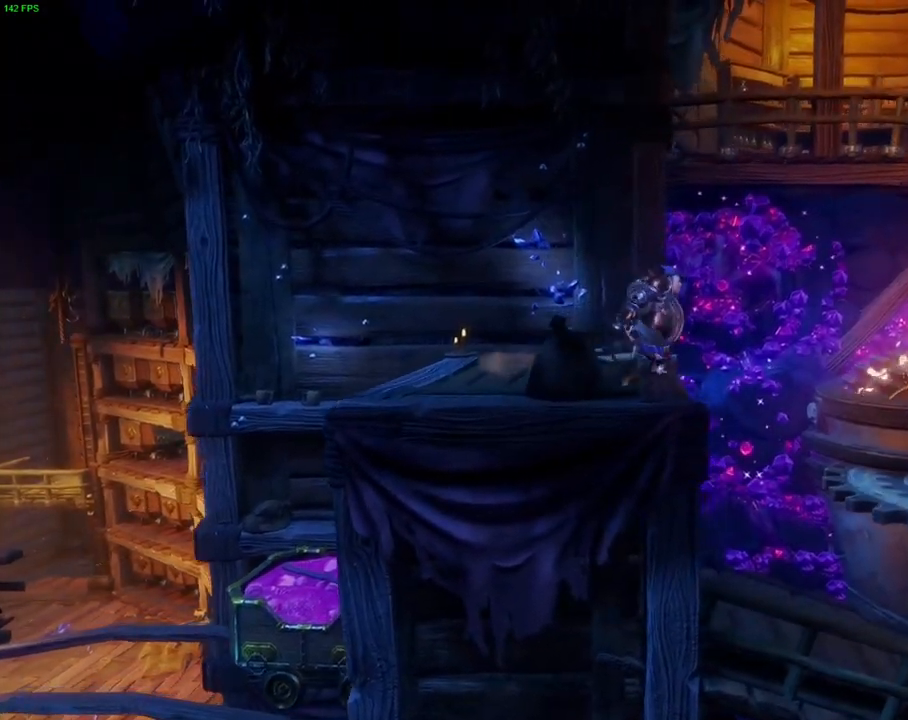
{"dt_ms": 500, "buttons": ["CROSS"], "left_stick": "right", "right_stick": "center", "events": []}
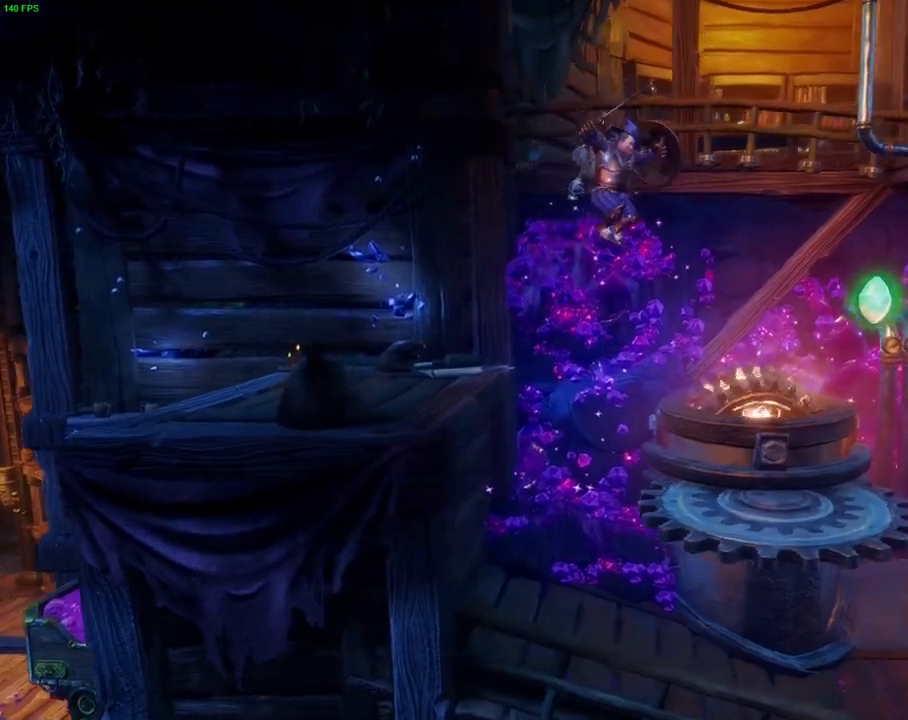
{"dt_ms": 500, "buttons": [], "left_stick": "right", "right_stick": "center", "events": [[283, "CROSS", "up"]]}
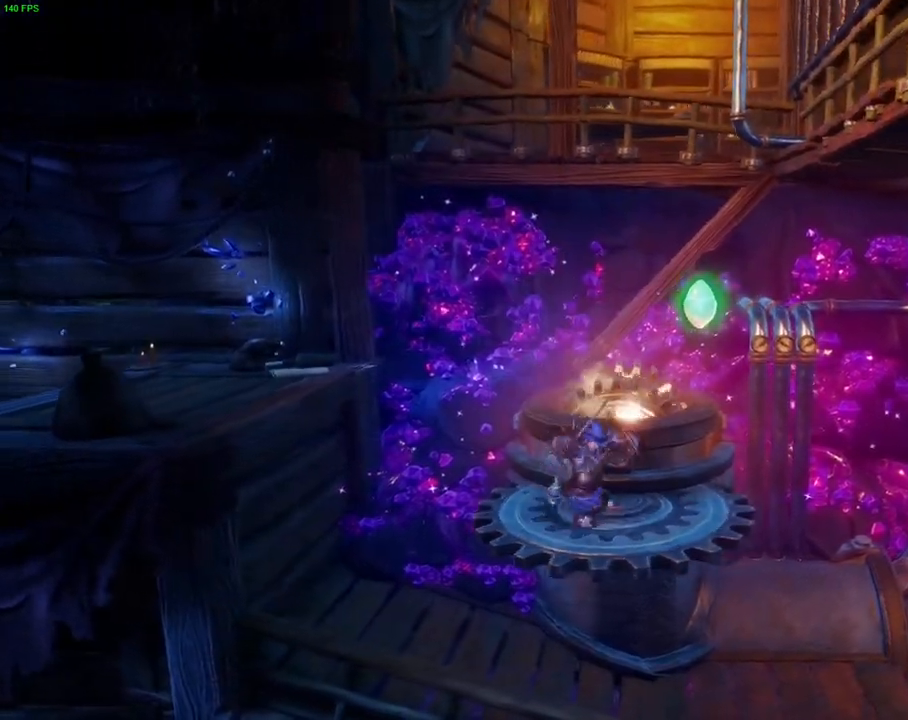
{"dt_ms": 500, "buttons": ["CROSS"], "left_stick": "right", "right_stick": "center", "events": [[33, "TRIANGLE", "down"], [133, "TRIANGLE", "up"], [233, "CROSS", "down"]]}
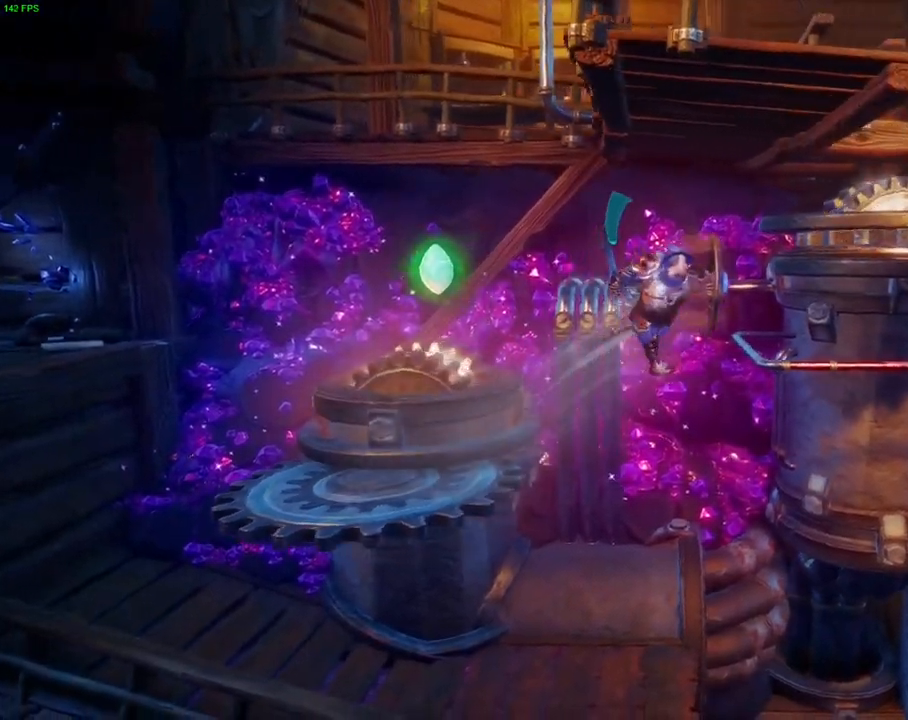
{"dt_ms": 500, "buttons": [], "left_stick": "right", "right_stick": "center", "events": [[267, "CROSS", "up"]]}
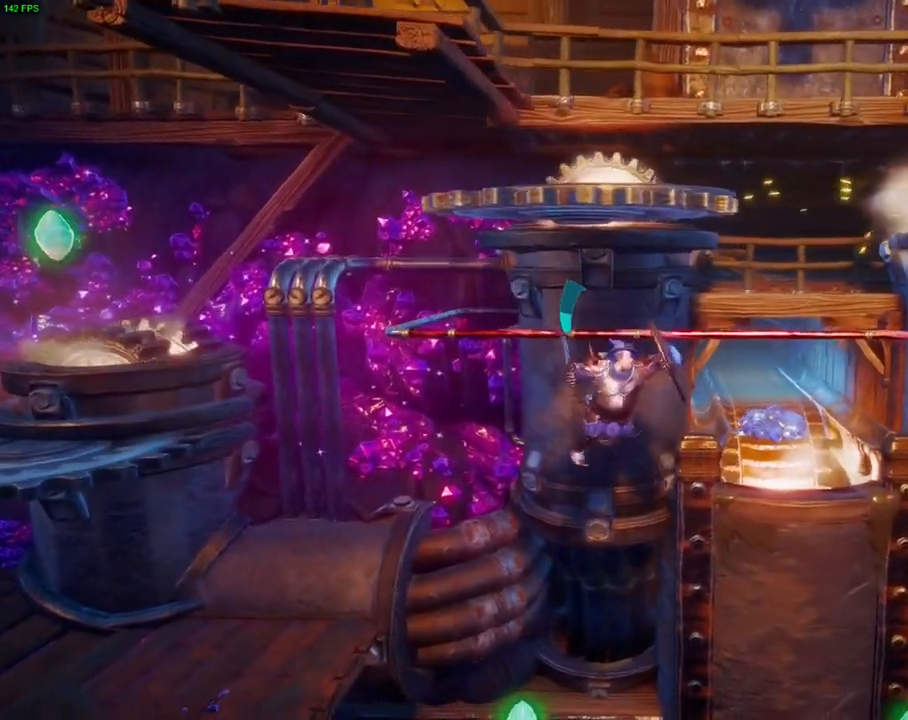
{"dt_ms": 500, "buttons": ["CROSS"], "left_stick": "right", "right_stick": "center", "events": [[67, "CROSS", "down"], [217, "CROSS", "up"], [450, "CROSS", "down"]]}
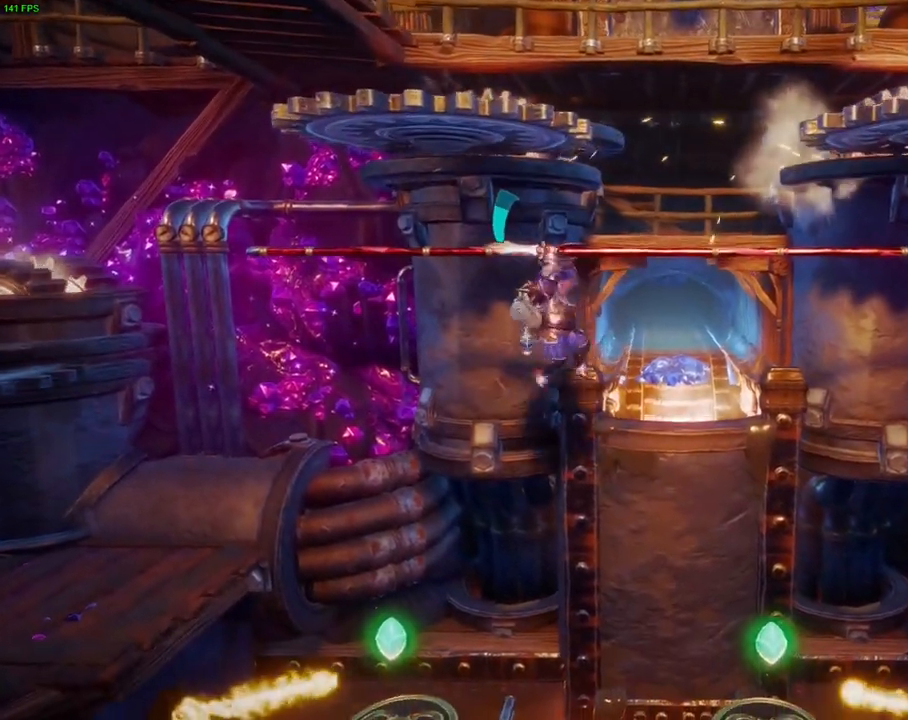
{"dt_ms": 500, "buttons": ["CROSS"], "left_stick": "right", "right_stick": "center", "events": [[117, "CROSS", "up"], [367, "CROSS", "down"]]}
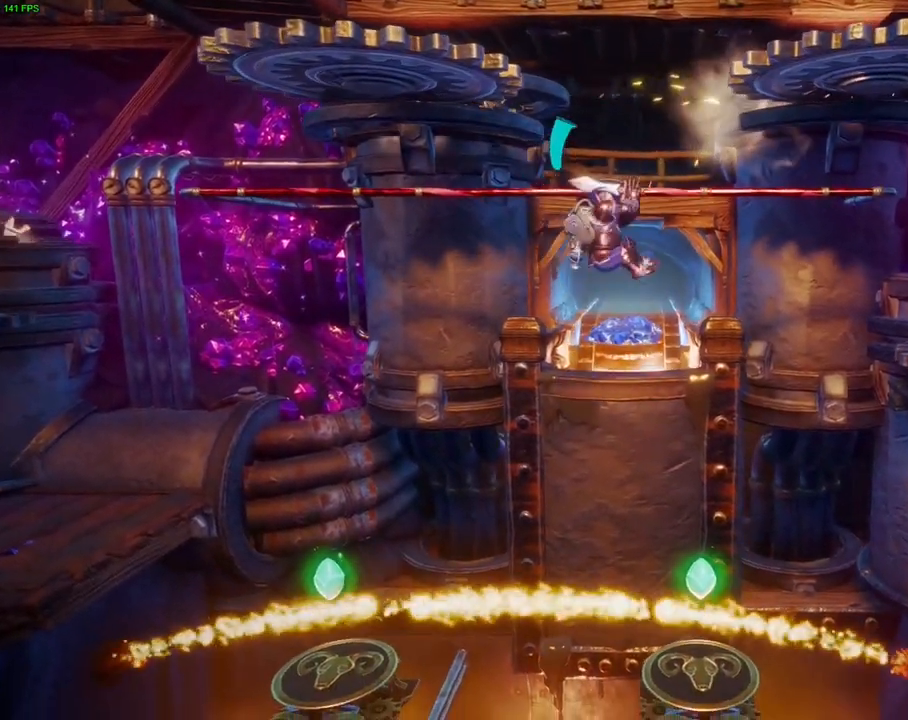
{"dt_ms": 500, "buttons": [], "left_stick": "right", "right_stick": "center", "events": [[17, "CROSS", "up"], [233, "CROSS", "down"], [400, "CROSS", "up"]]}
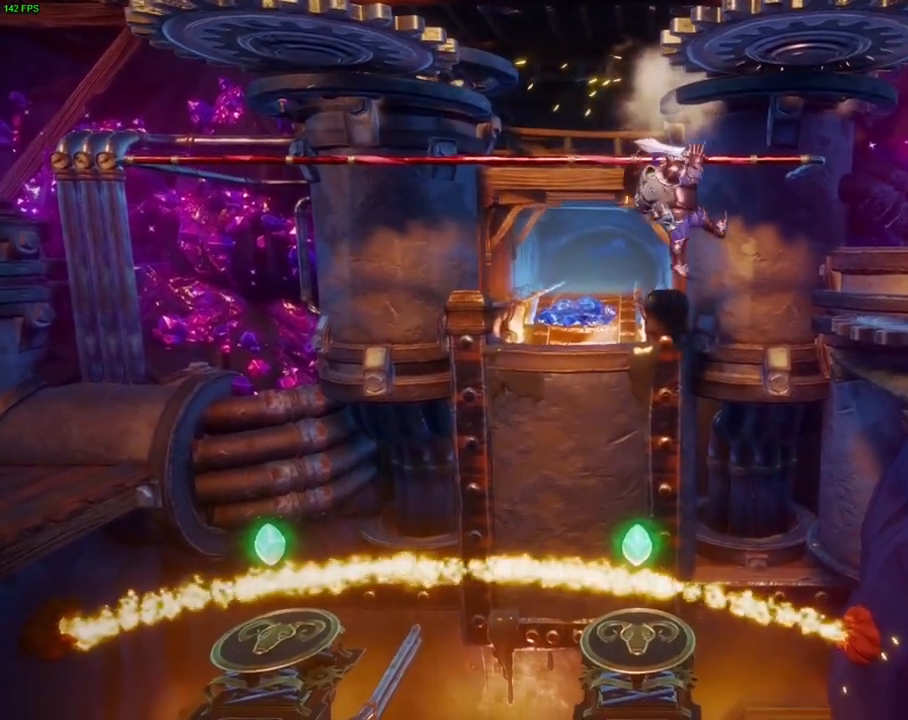
{"dt_ms": 500, "buttons": [], "left_stick": "right", "right_stick": "center", "events": [[167, "CROSS", "down"], [300, "CROSS", "up"]]}
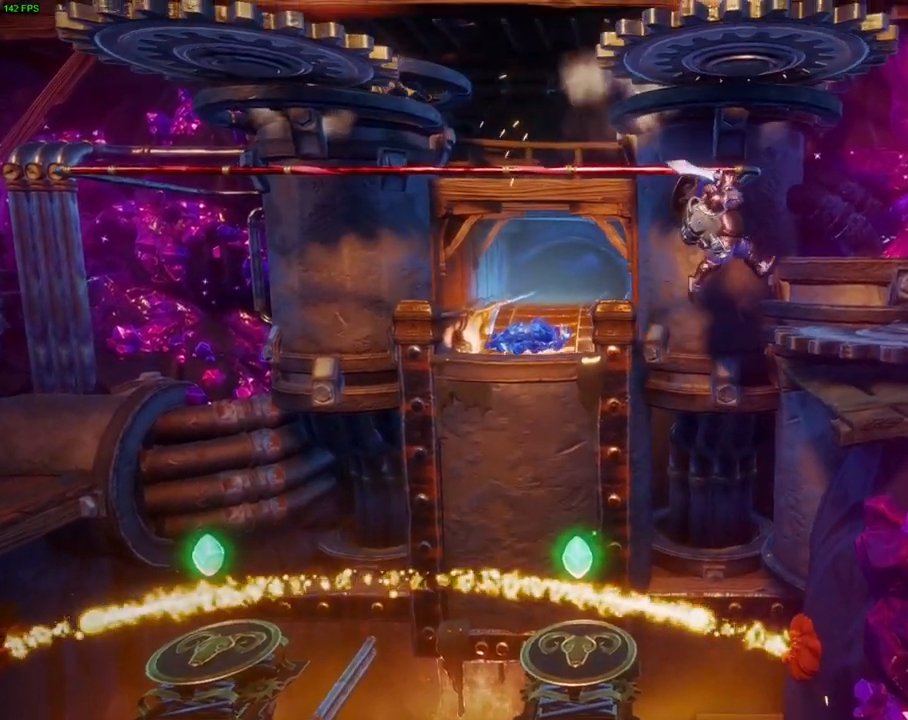
{"dt_ms": 500, "buttons": ["SQUARE"], "left_stick": "right", "right_stick": "center", "events": [[50, "CROSS", "down"], [250, "CROSS", "up"], [500, "SQUARE", "down"]]}
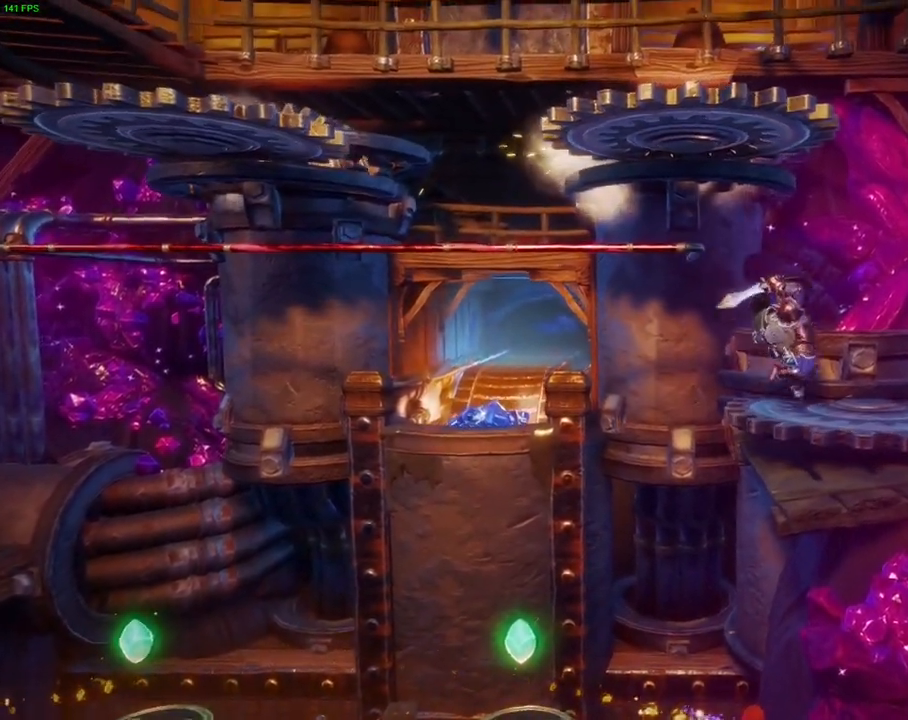
{"dt_ms": 500, "buttons": ["SQUARE"], "left_stick": "center", "right_stick": "center", "events": [[467, "left_stick", "center"]]}
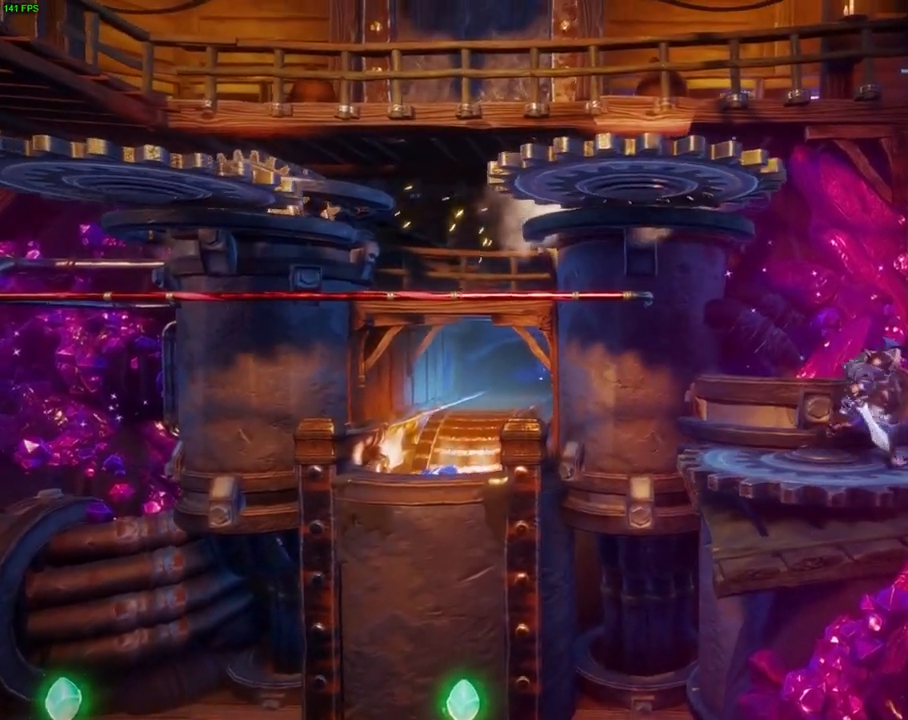
{"dt_ms": 1000, "buttons": [], "left_stick": "left", "right_stick": "center", "events": [[250, "SQUARE", "up"], [333, "CROSS", "down"], [333, "left_stick", "right"], [633, "CROSS", "up"], [700, "CIRCLE", "down"], [767, "left_stick", "center"], [817, "CIRCLE", "up"], [817, "left_stick", "left"]]}